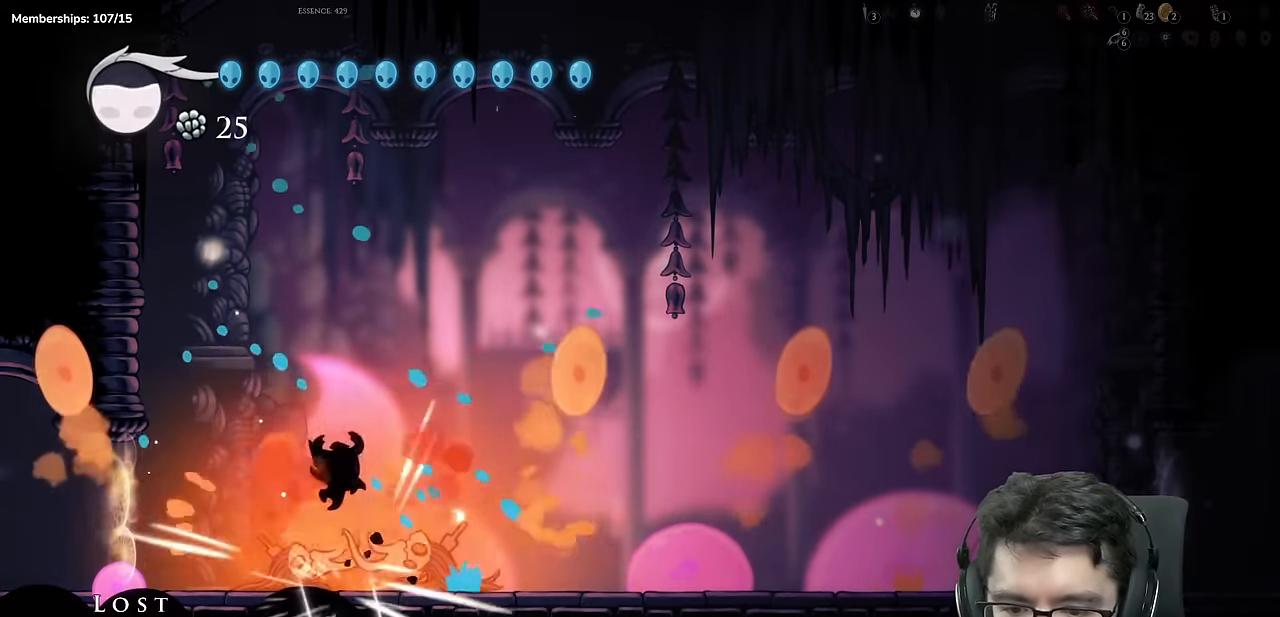
Gameplay with a controller (Xbox layout); each line is a JSON object with the inputs held at the frame after it. "events" lists button and stick changes between this image and that frame as [ms after this image, input, new state], when the widget could be followed in between. Not read: DPAD_DOWN L3 R3.
{"buttons": [], "left_stick": "center", "right_stick": "center"}
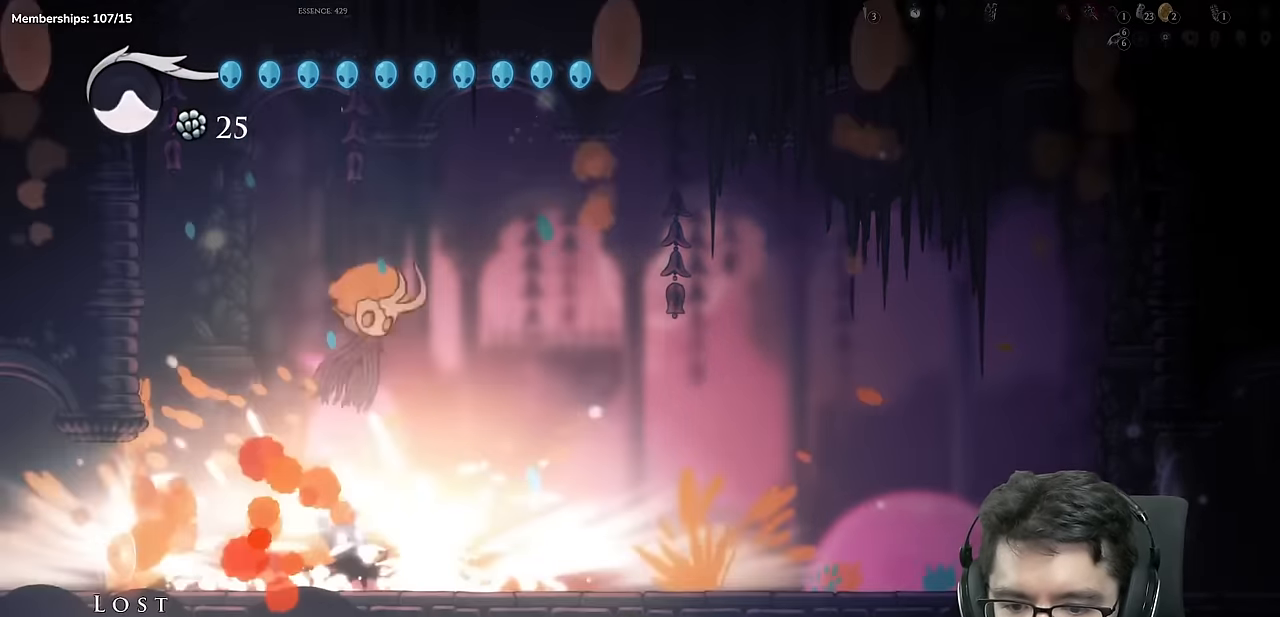
{"buttons": ["DPAD_RIGHT"], "left_stick": "center", "right_stick": "center"}
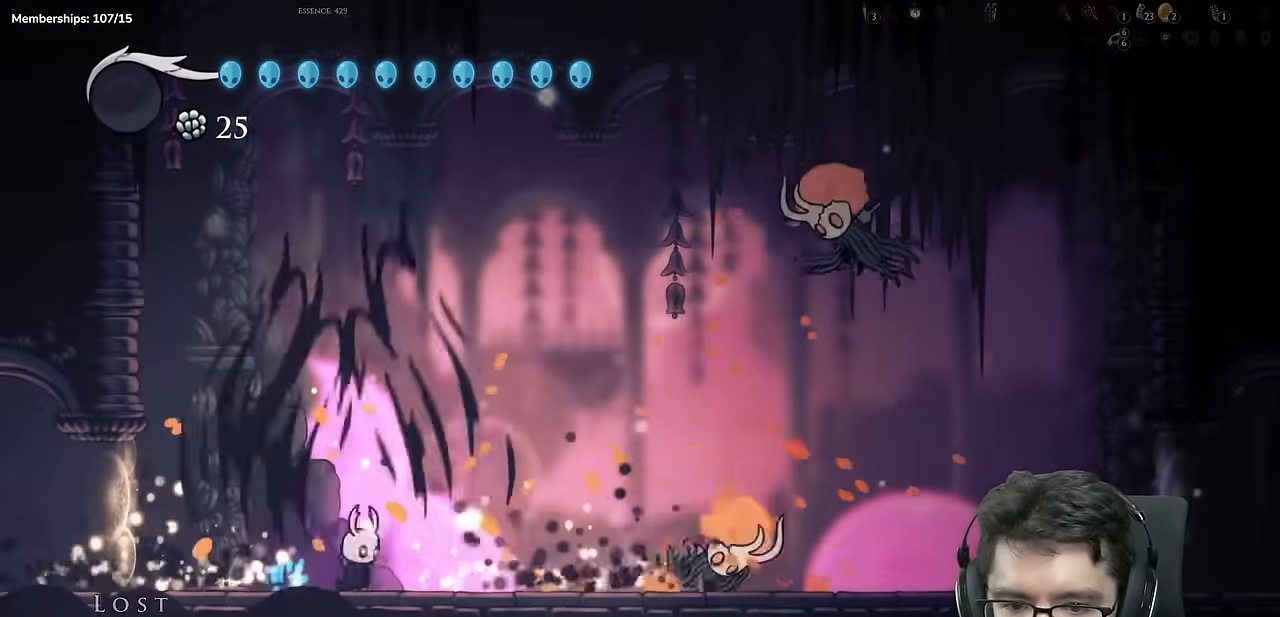
{"buttons": ["X"], "left_stick": "center", "right_stick": "center", "events": [[117, "R2", "down"], [283, "R2", "up"], [350, "DPAD_RIGHT", "up"], [384, "X", "down"]]}
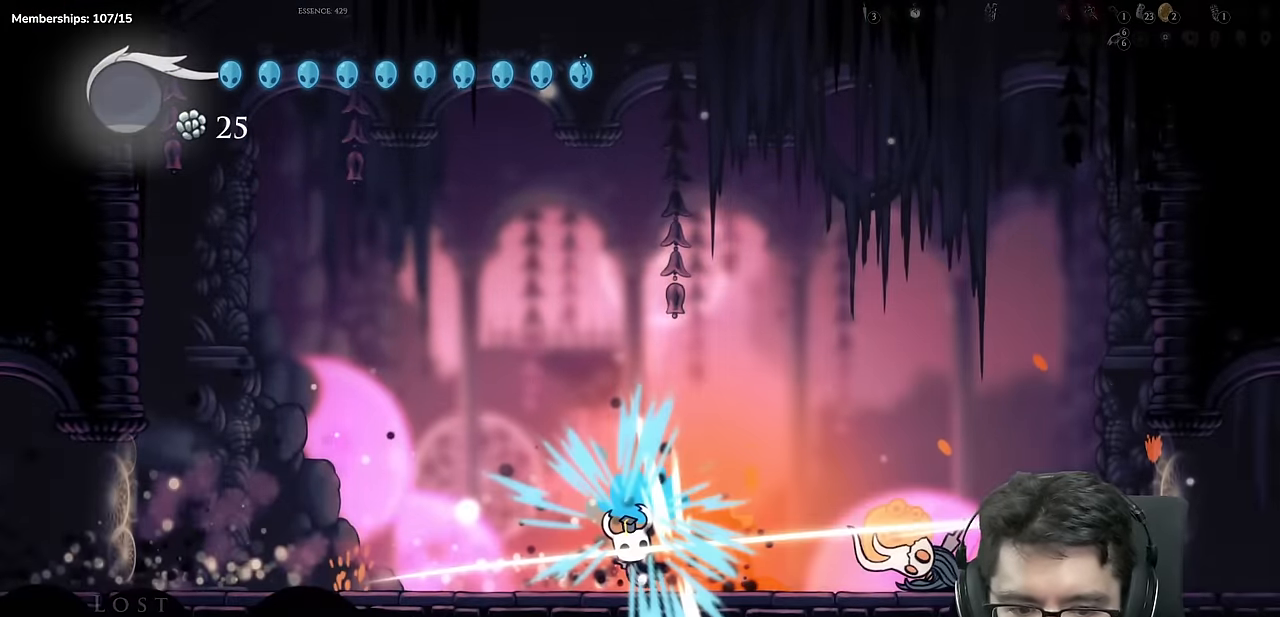
{"buttons": ["DPAD_RIGHT"], "left_stick": "center", "right_stick": "center", "events": [[150, "X", "up"], [234, "DPAD_RIGHT", "down"]]}
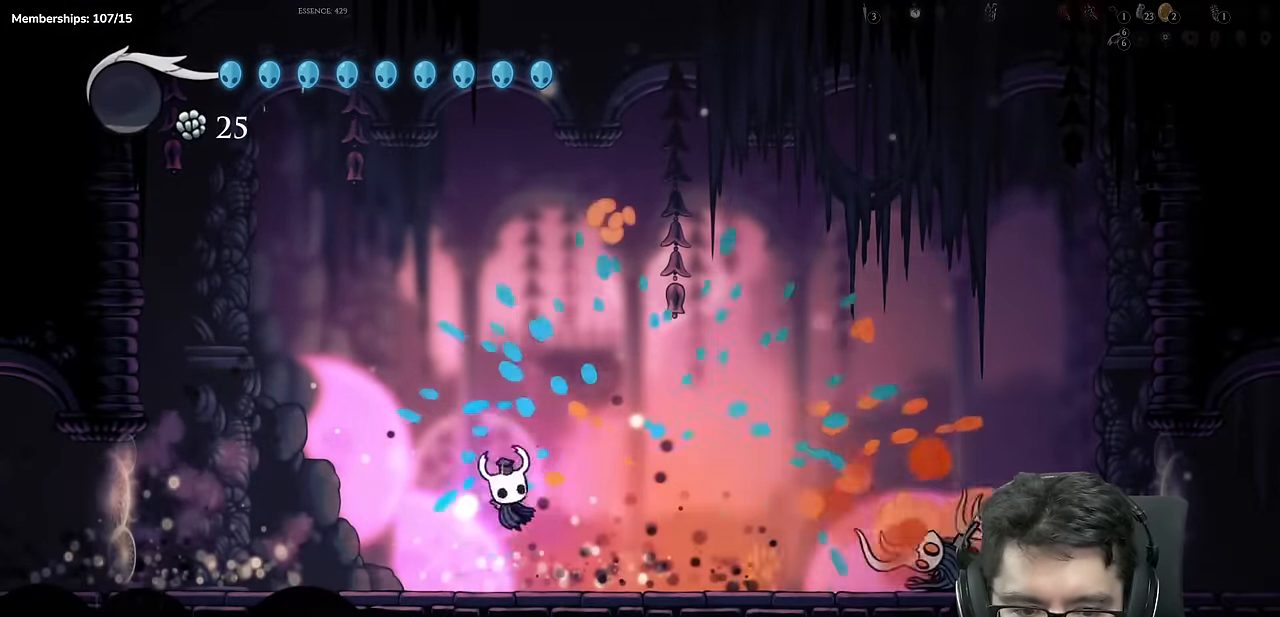
{"buttons": ["DPAD_RIGHT"], "left_stick": "center", "right_stick": "center", "events": [[267, "R2", "down"], [450, "R2", "up"]]}
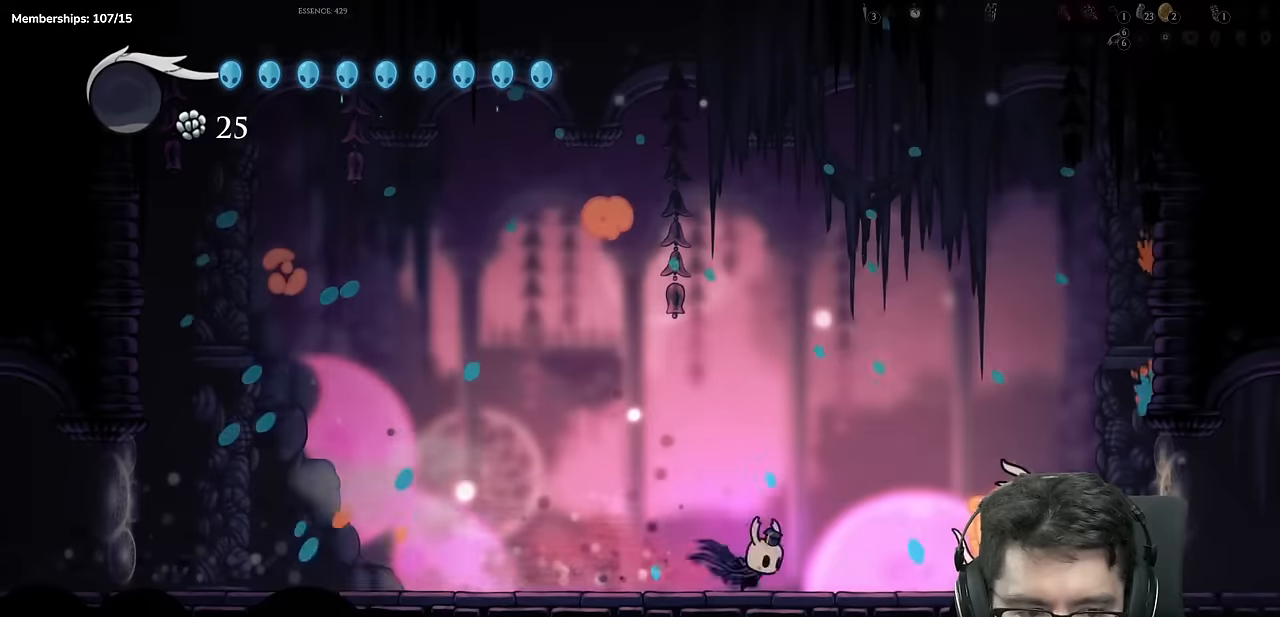
{"buttons": ["DPAD_LEFT"], "left_stick": "center", "right_stick": "center", "events": [[183, "A", "down"], [183, "X", "down"], [217, "DPAD_RIGHT", "up"], [267, "DPAD_LEFT", "down"], [367, "DPAD_LEFT", "up"], [450, "A", "up"], [450, "X", "up"], [500, "DPAD_LEFT", "down"]]}
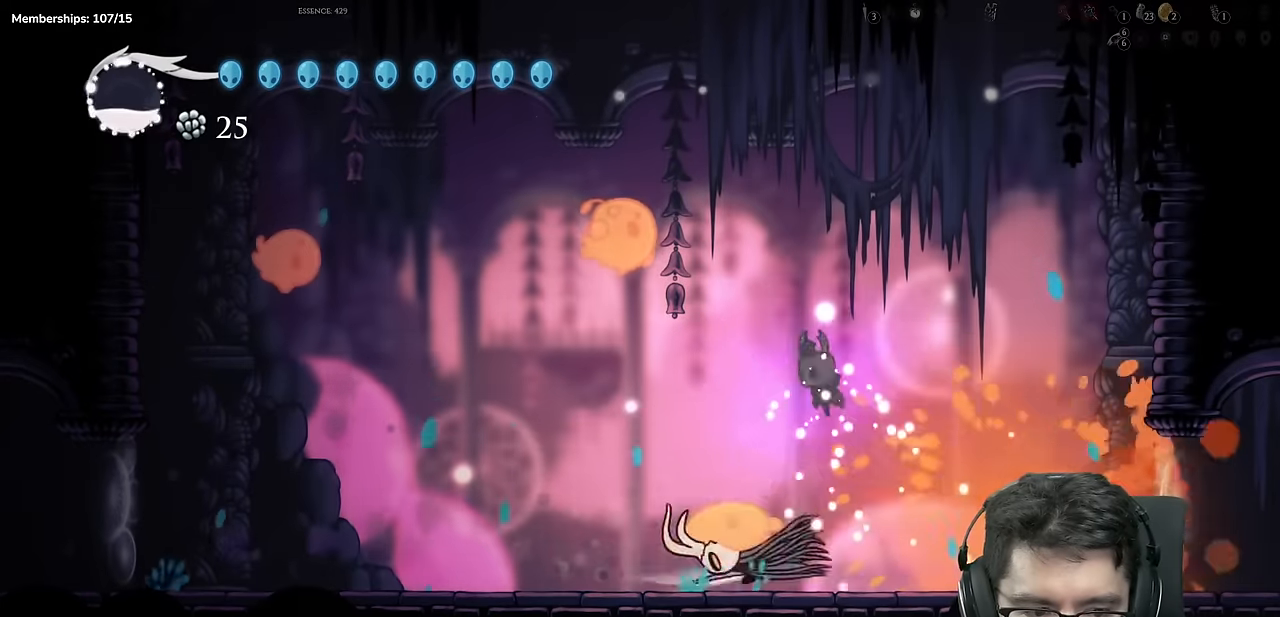
{"buttons": ["DPAD_LEFT"], "left_stick": "center", "right_stick": "center", "events": [[150, "DPAD_LEFT", "up"], [351, "DPAD_LEFT", "down"]]}